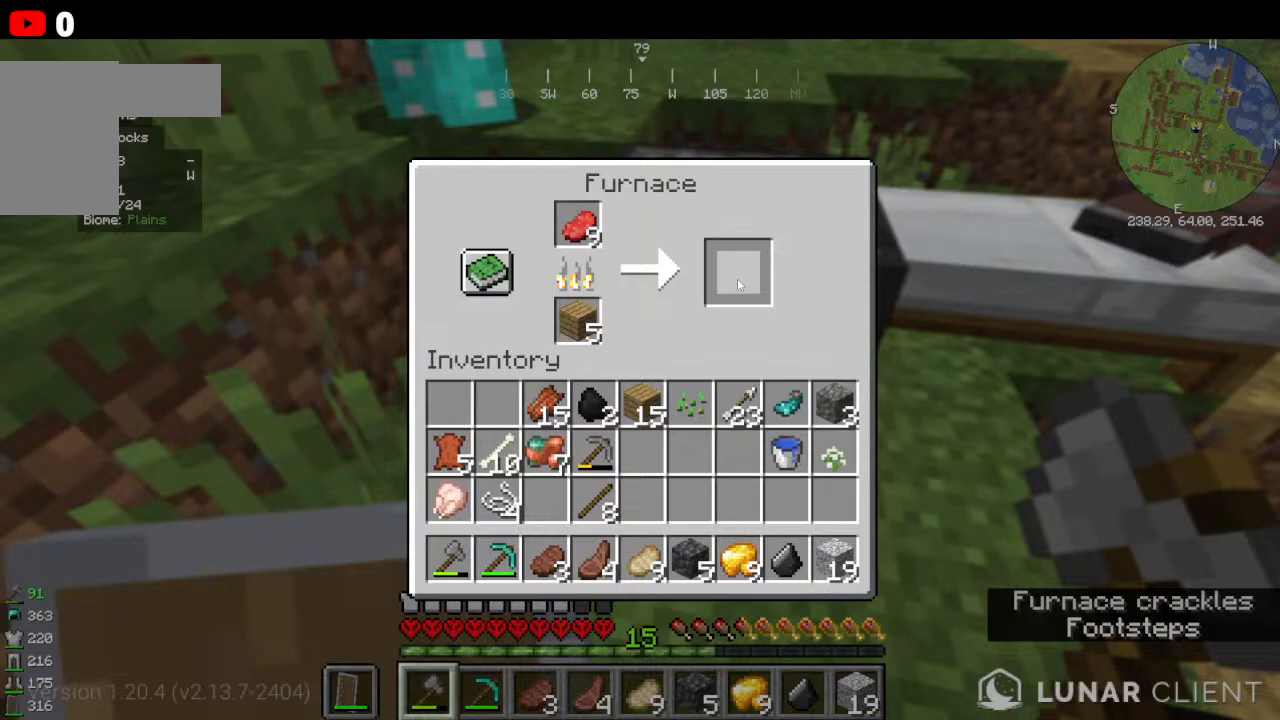
Gameplay with keyboard and mouse; each line is a JSON object with the keys and mouse buttons held at the frame after it. "events" lists presses ("down") and releases ("up") of "a", "d", "s", "w", "mouse_left" and "mouse_right" between this image and that frame as [ms after this image, input, new state], when the widget could be followed in between. "mouse_left", "mouse_right" = the "left", "right" buttons of the "mouse" list. No other keys are recorded. Fast repeated clicks can show as one long hold. Mouse movement is not recorded.
{"keys": [], "mouse": [], "events": []}
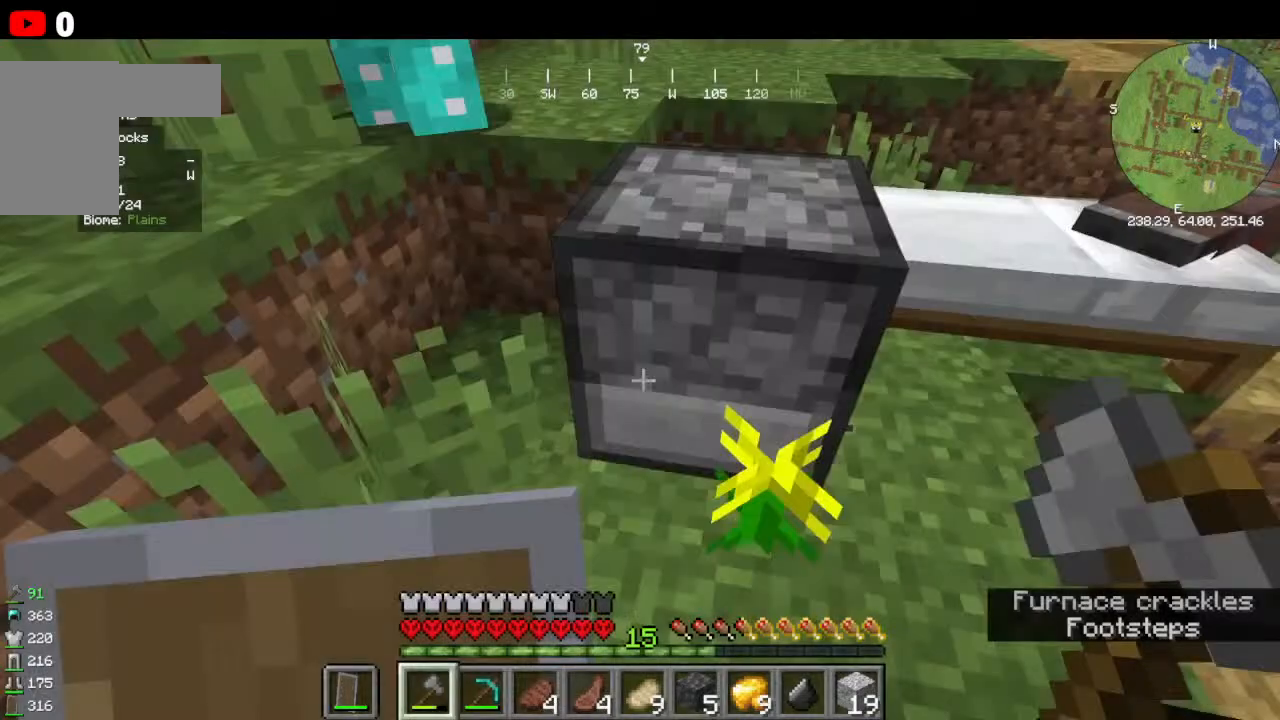
{"keys": ["w"], "mouse": [], "events": [[433, "w", "down"]]}
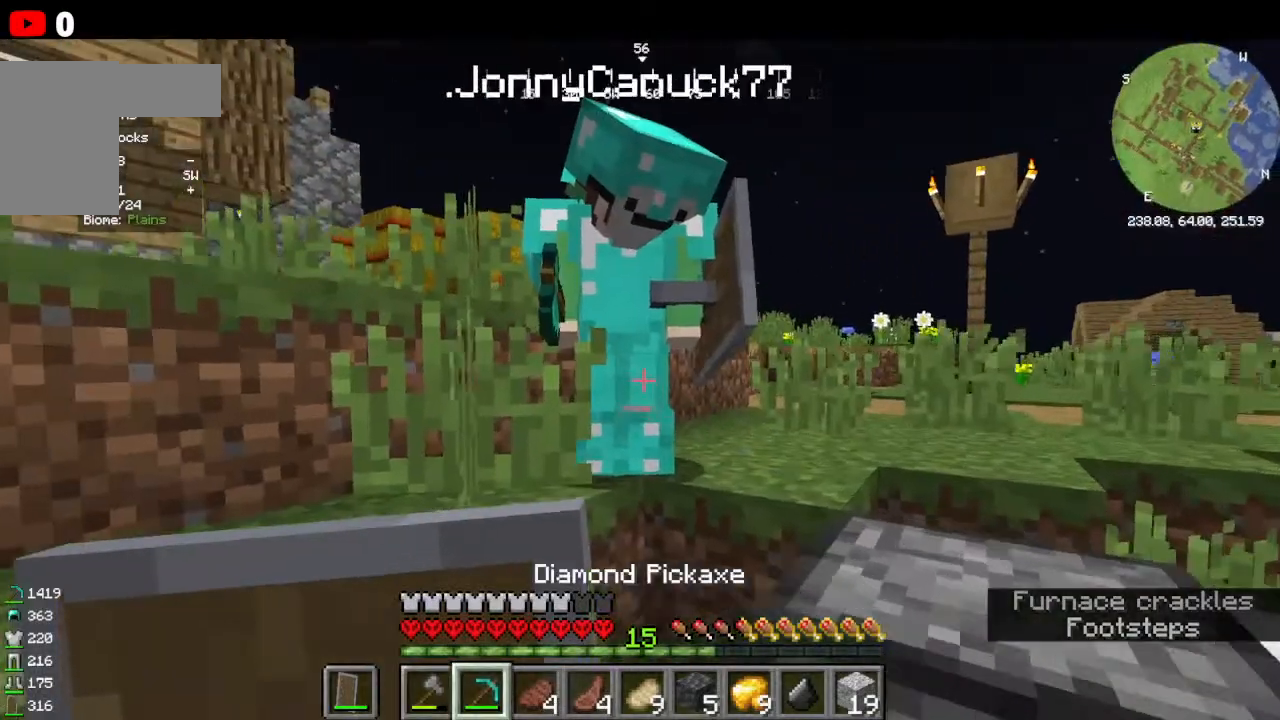
{"keys": [], "mouse": [], "events": [[233, "w", "up"]]}
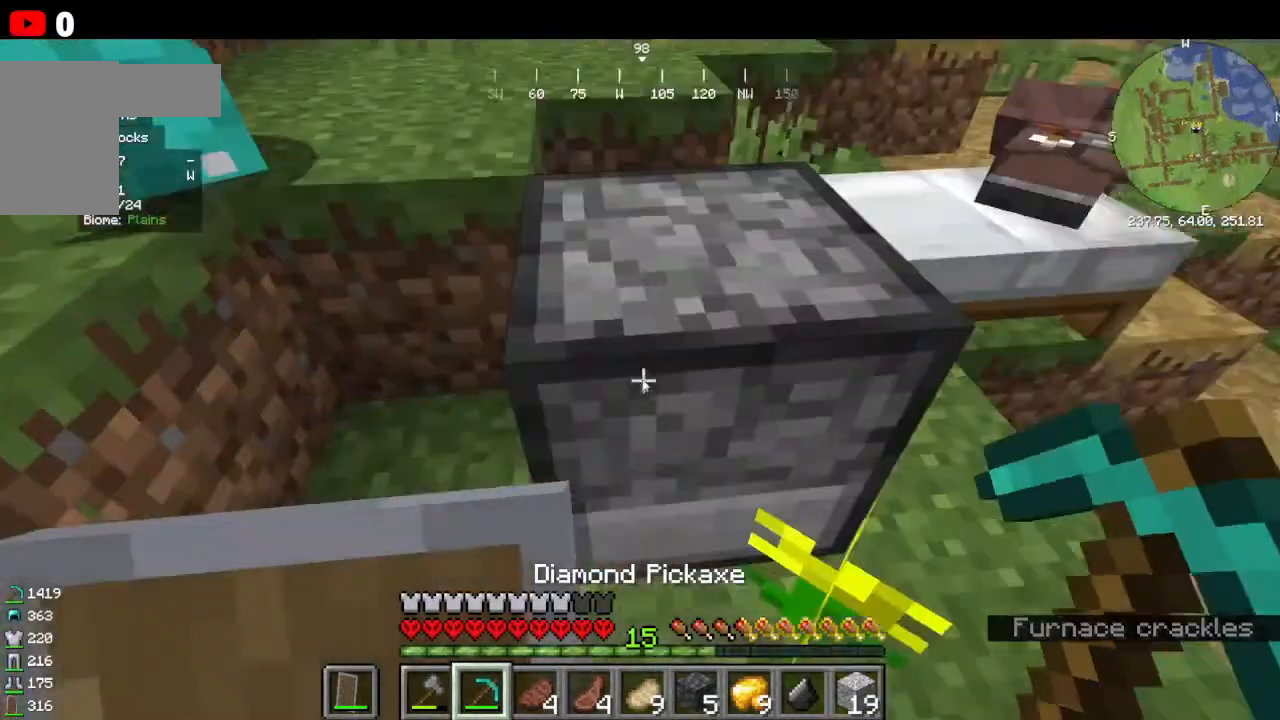
{"keys": [], "mouse": [], "events": [[33, "mouse_right", "down"], [433, "mouse_right", "up"]]}
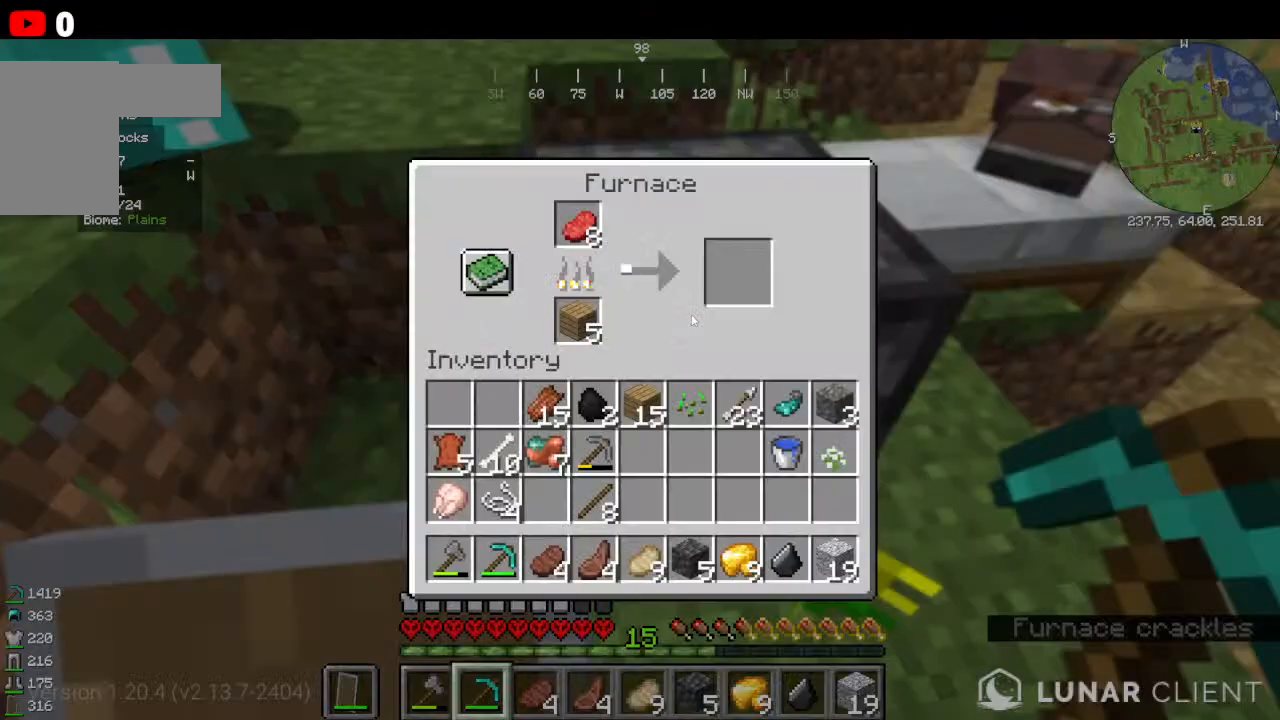
{"keys": [], "mouse": [], "events": []}
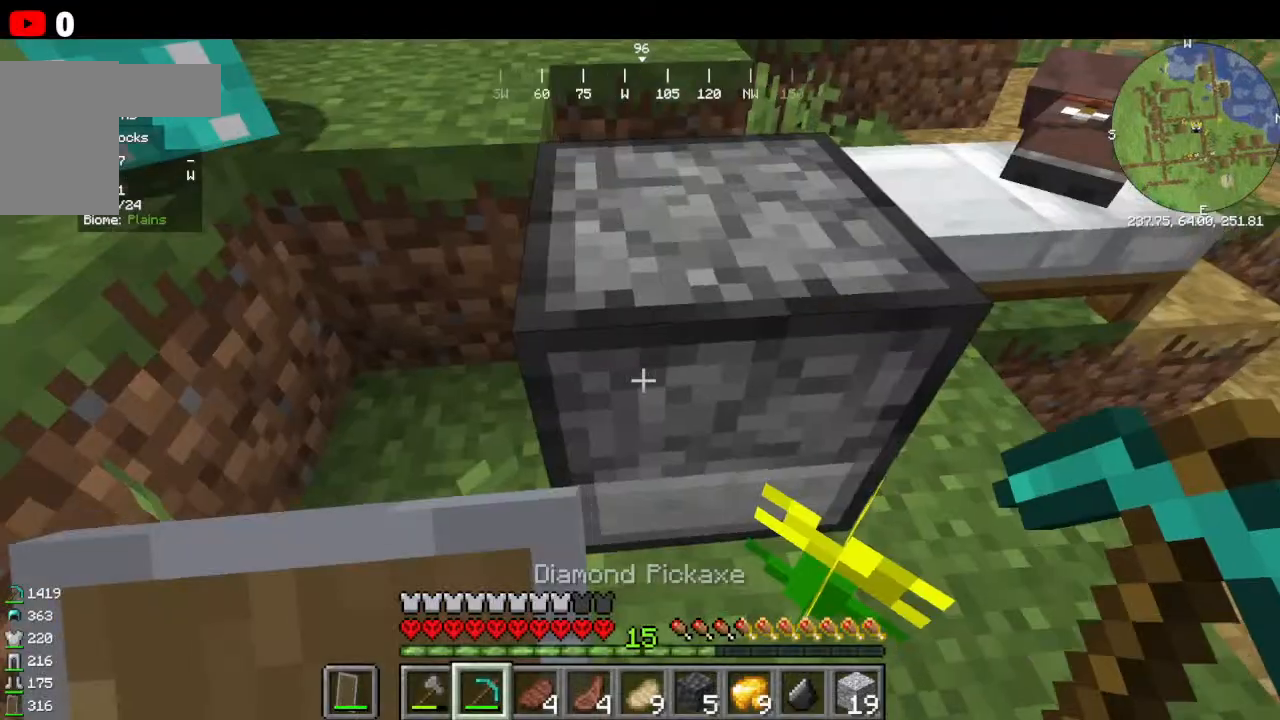
{"keys": [], "mouse": [], "events": []}
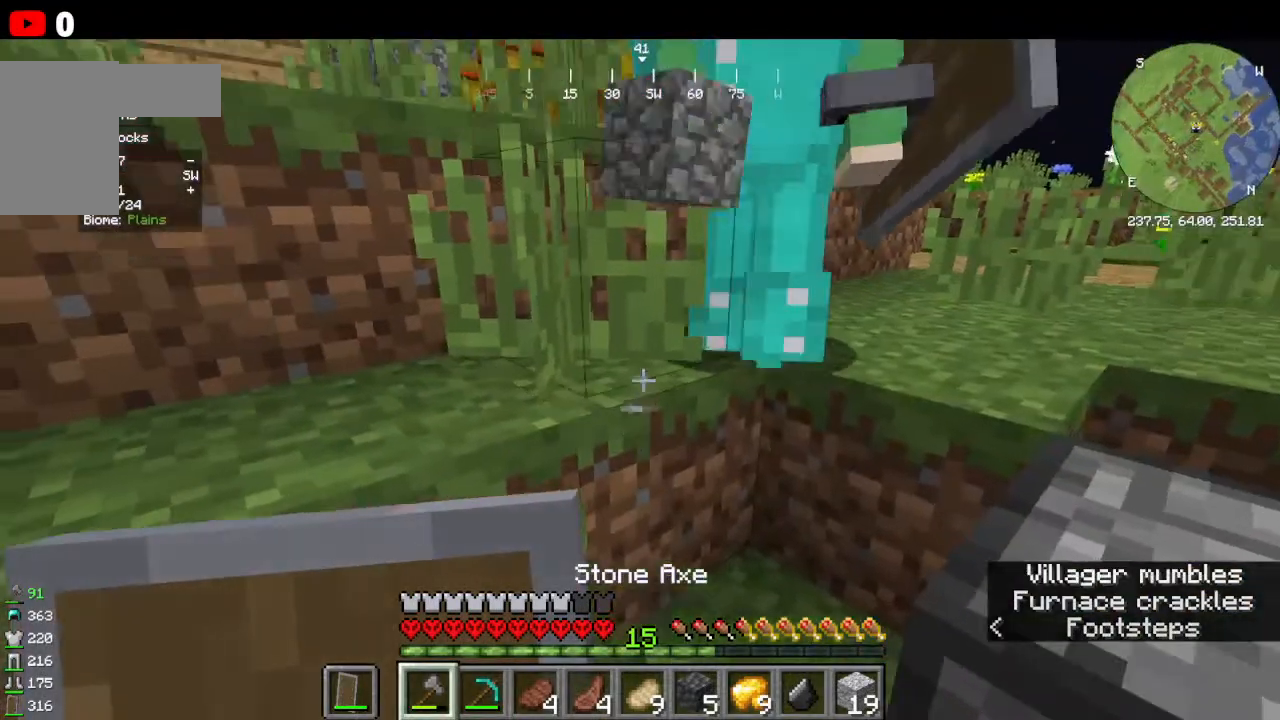
{"keys": [], "mouse": [], "events": []}
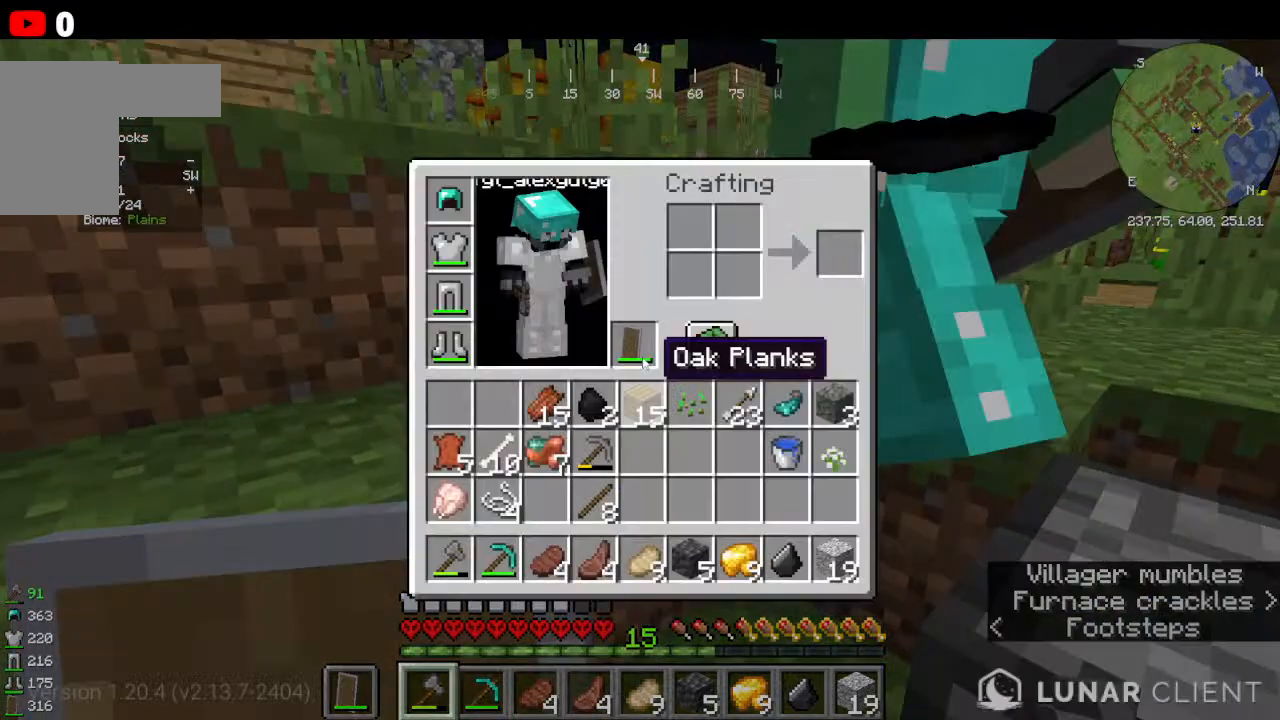
{"keys": [], "mouse": [], "events": []}
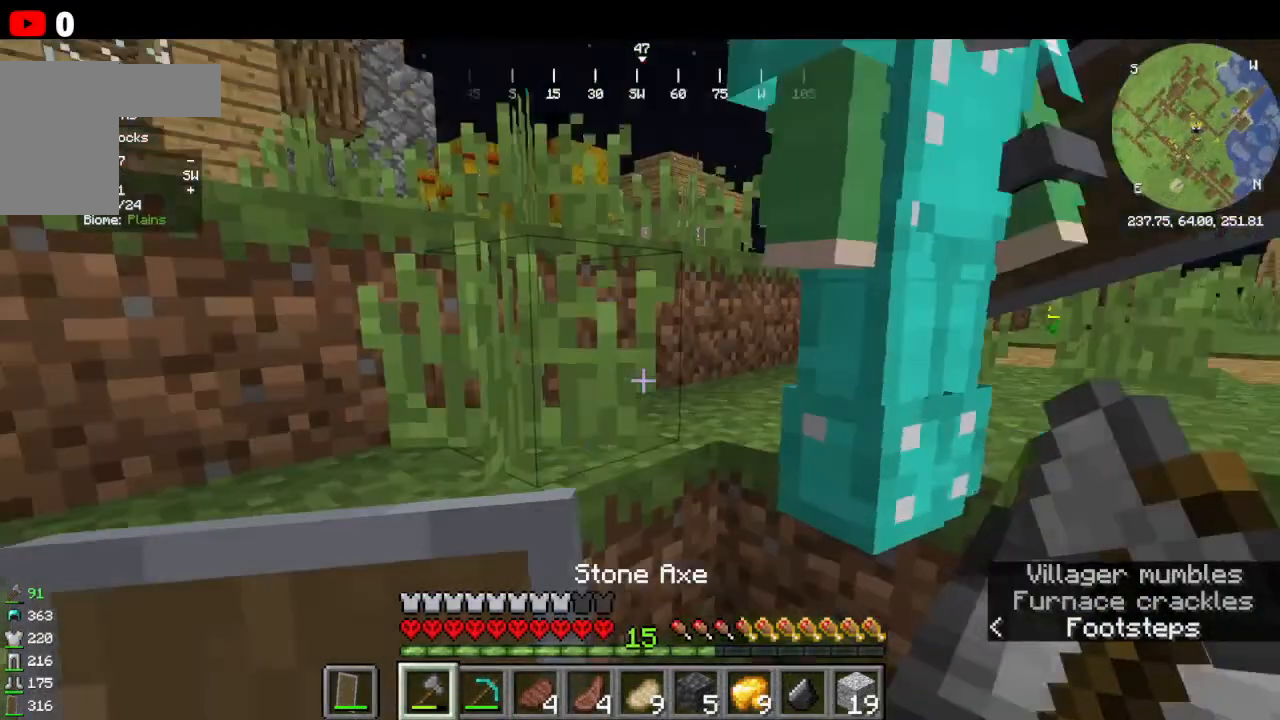
{"keys": ["w"], "mouse": [], "events": [[366, "w", "down"]]}
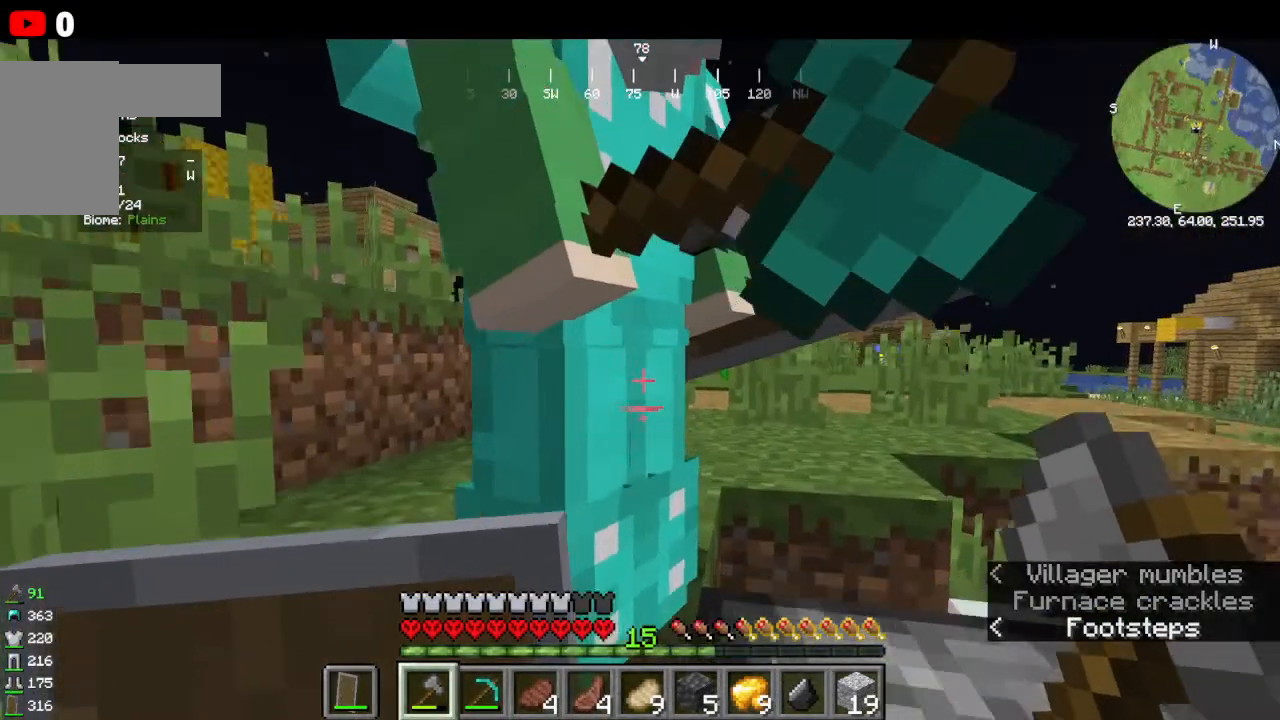
{"keys": ["w"], "mouse": [], "events": [[300, "w", "up"], [433, "w", "down"]]}
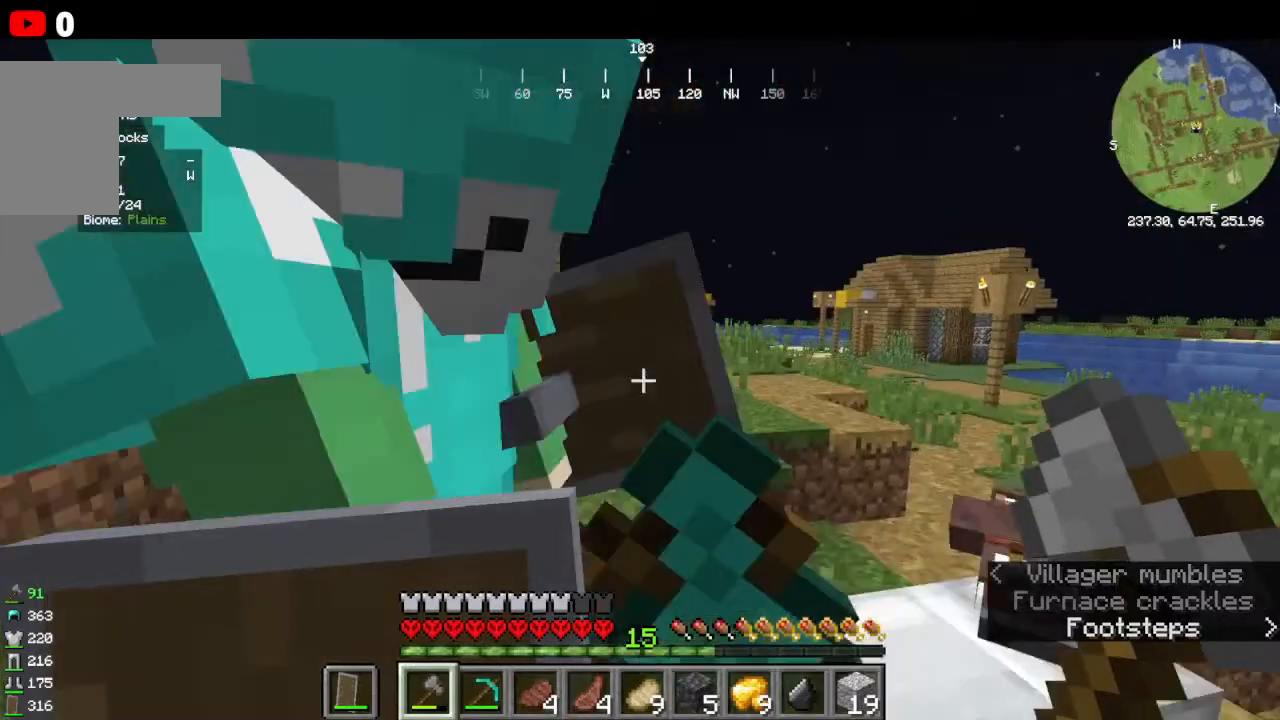
{"keys": ["w"], "mouse": [], "events": []}
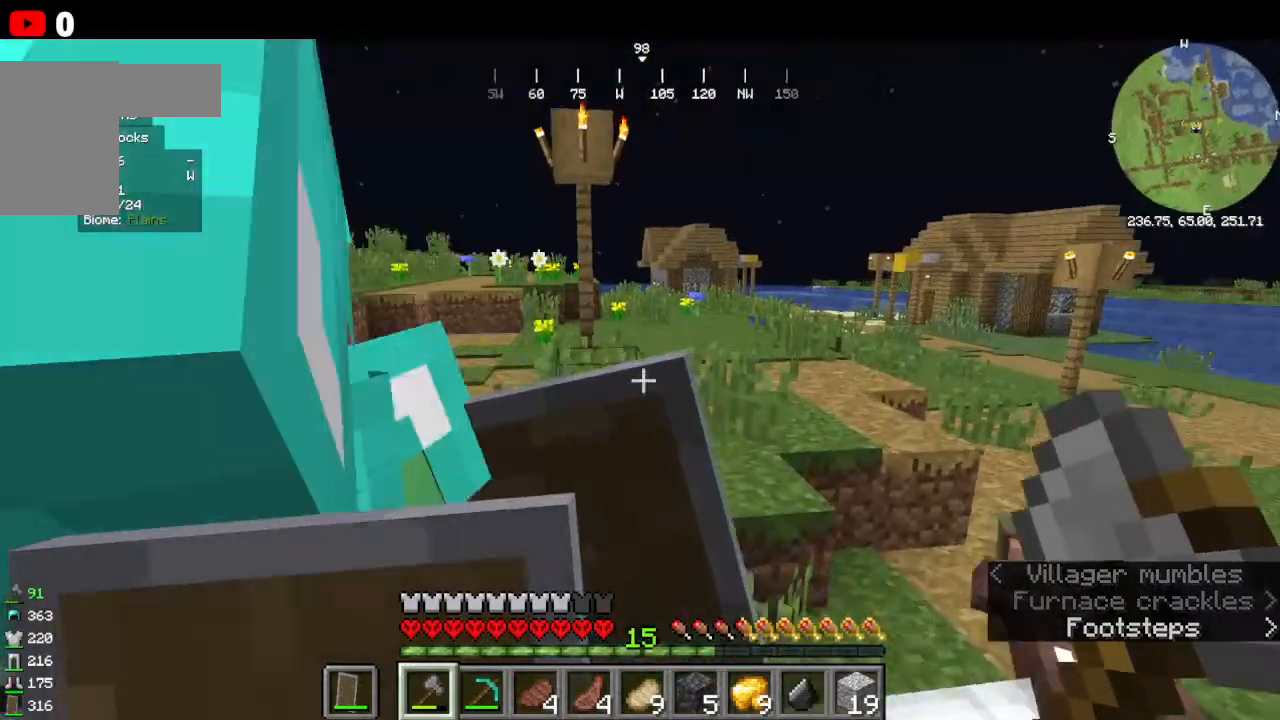
{"keys": [], "mouse": [], "events": [[33, "w", "up"]]}
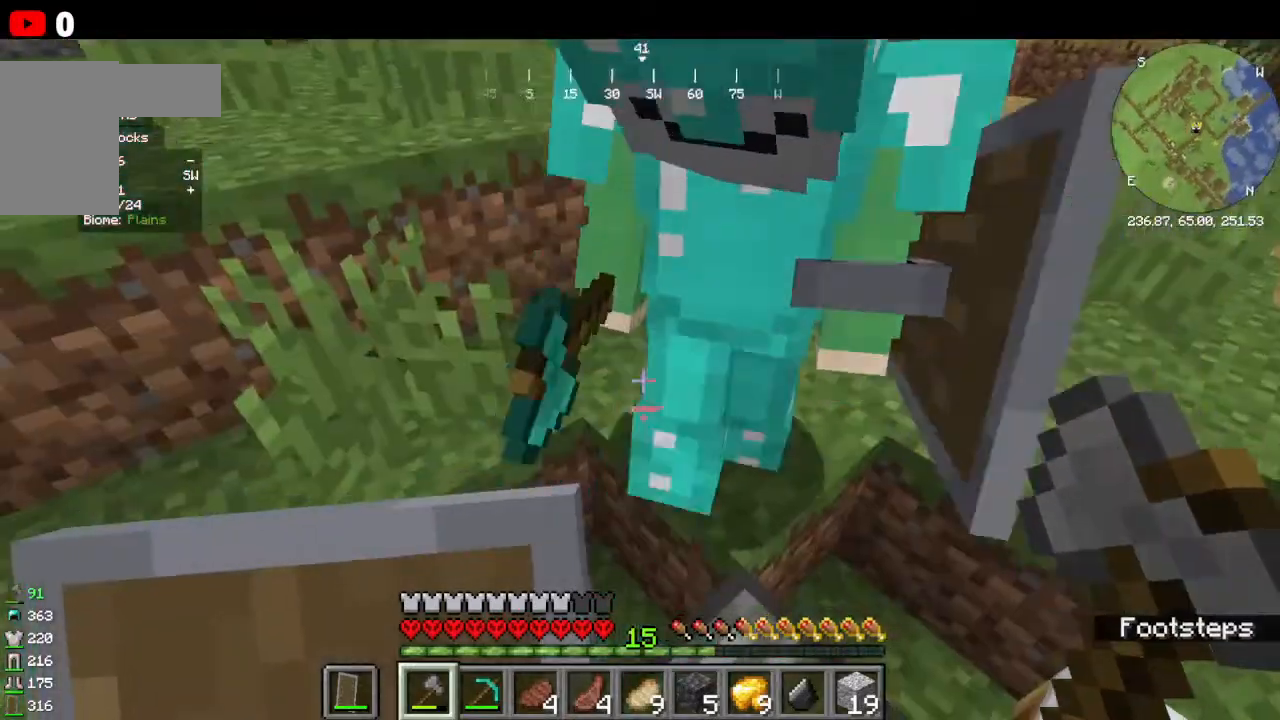
{"keys": [], "mouse": [], "events": [[166, "s", "down"], [333, "s", "up"]]}
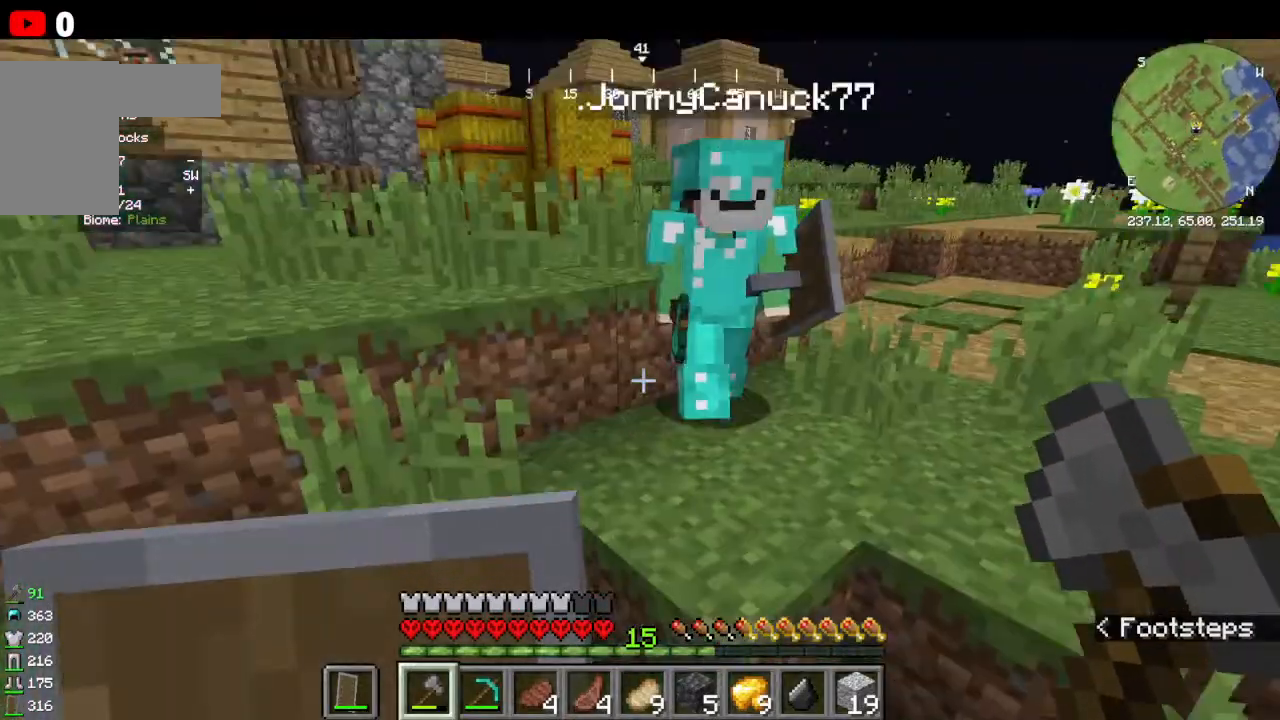
{"keys": [], "mouse": [], "events": [[233, "w", "down"], [366, "w", "up"]]}
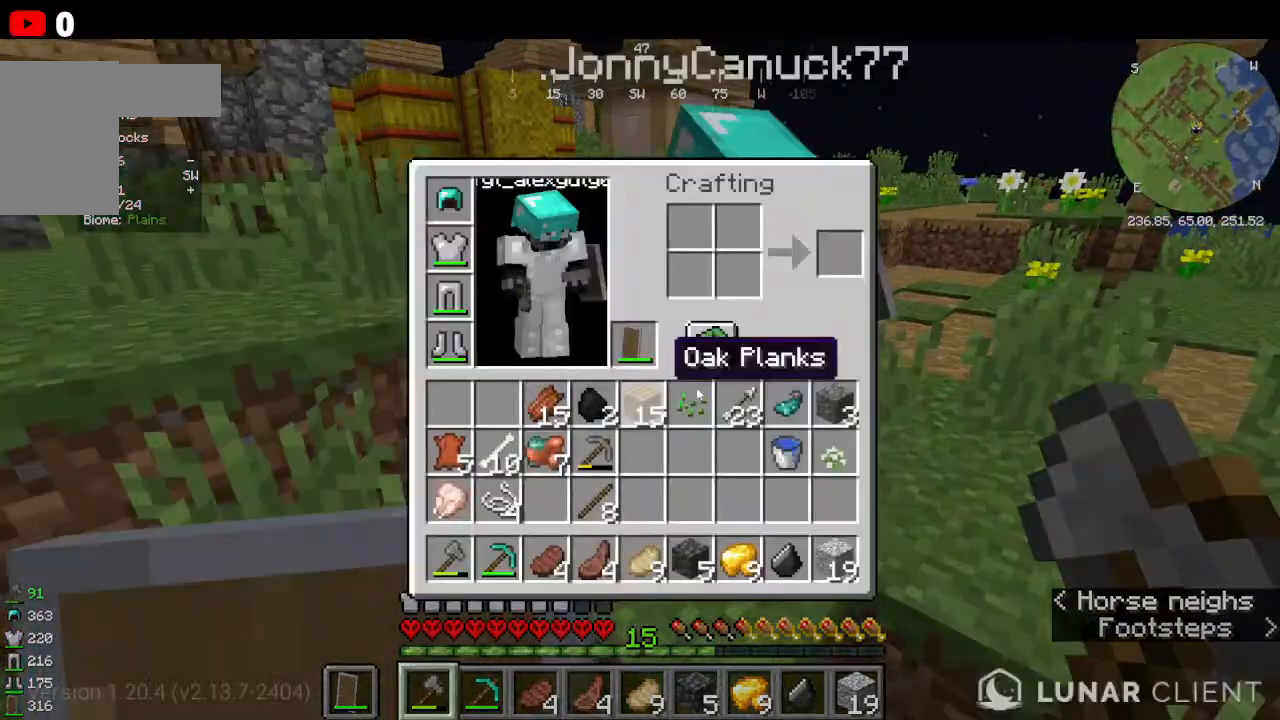
{"keys": [], "mouse": [], "events": []}
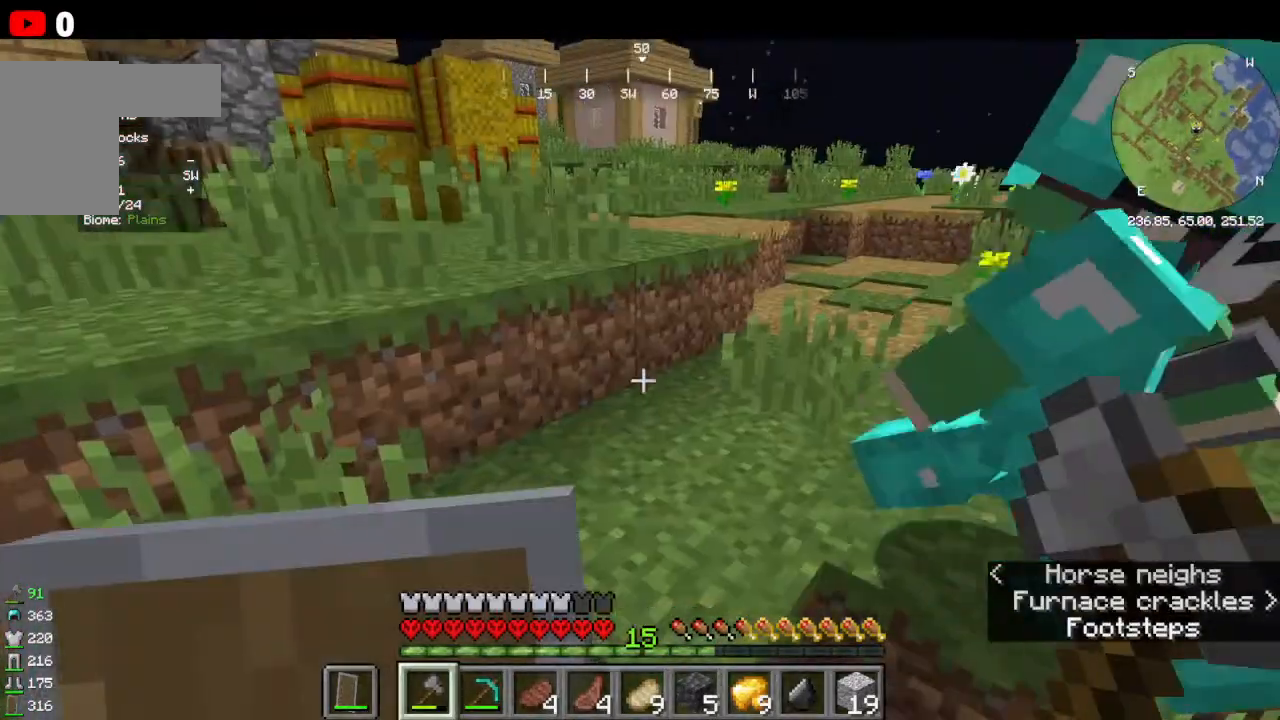
{"keys": [], "mouse": [], "events": []}
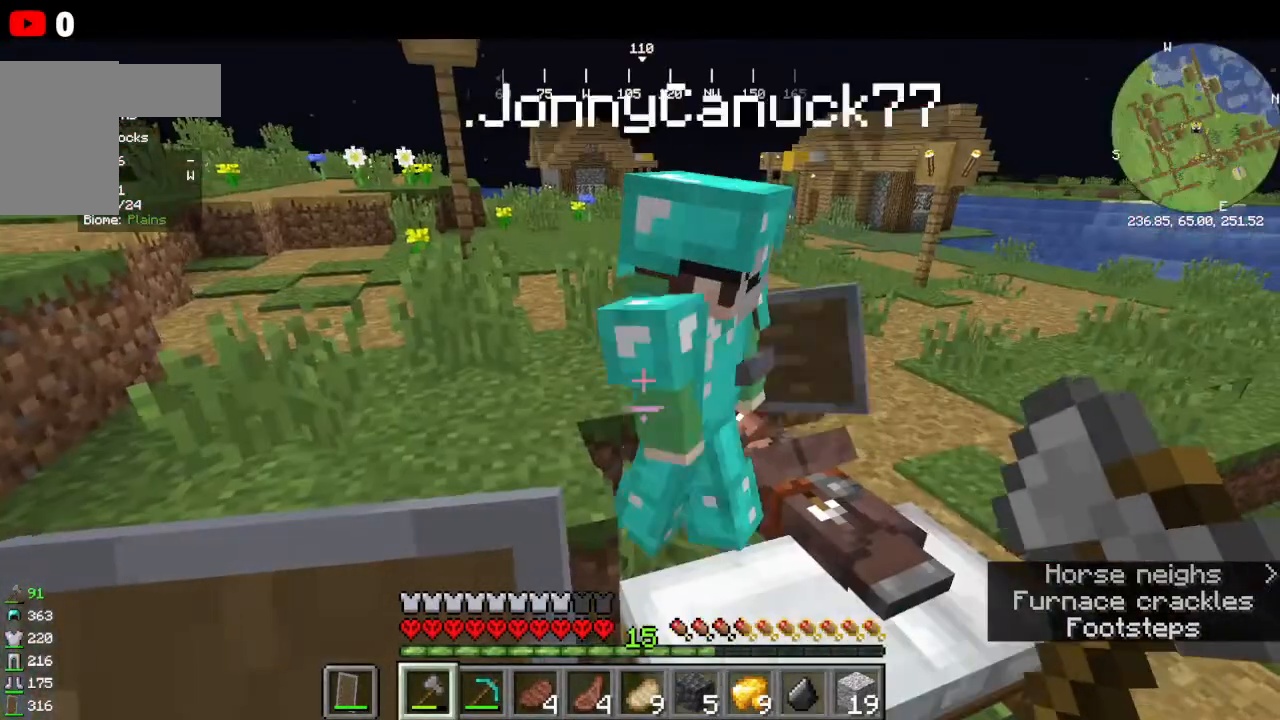
{"keys": [], "mouse": [], "events": []}
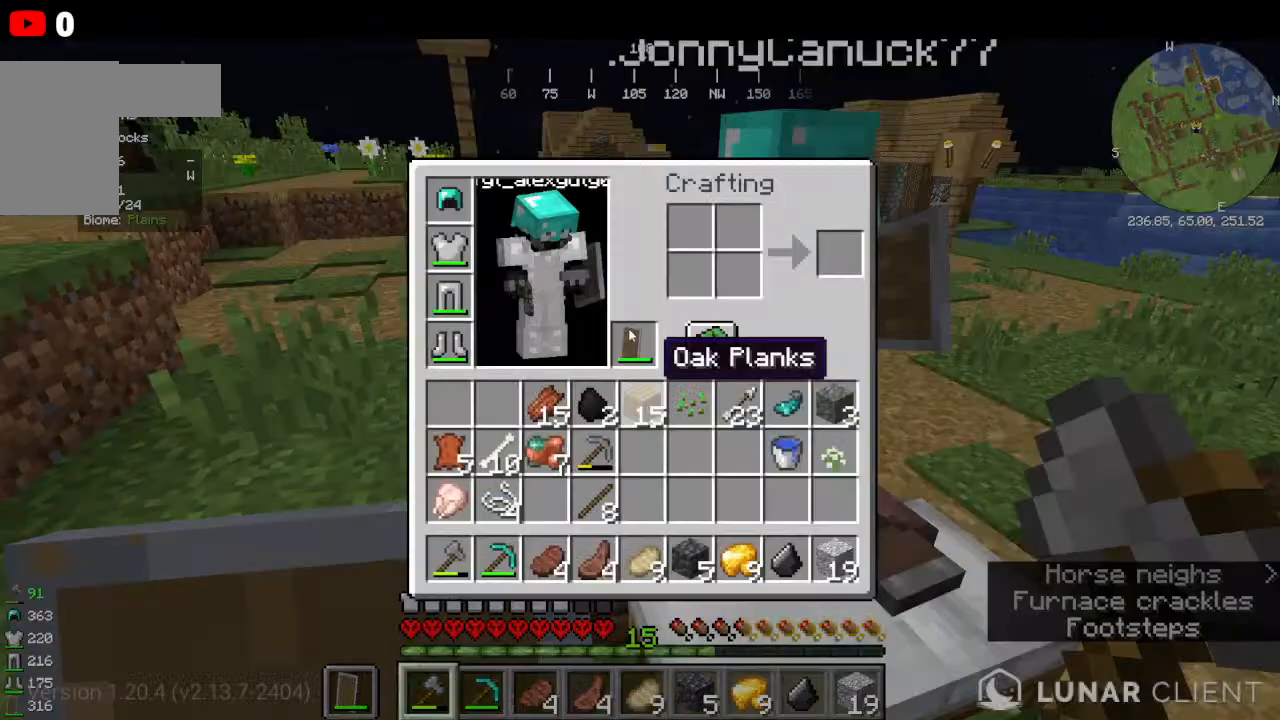
{"keys": [], "mouse": [], "events": []}
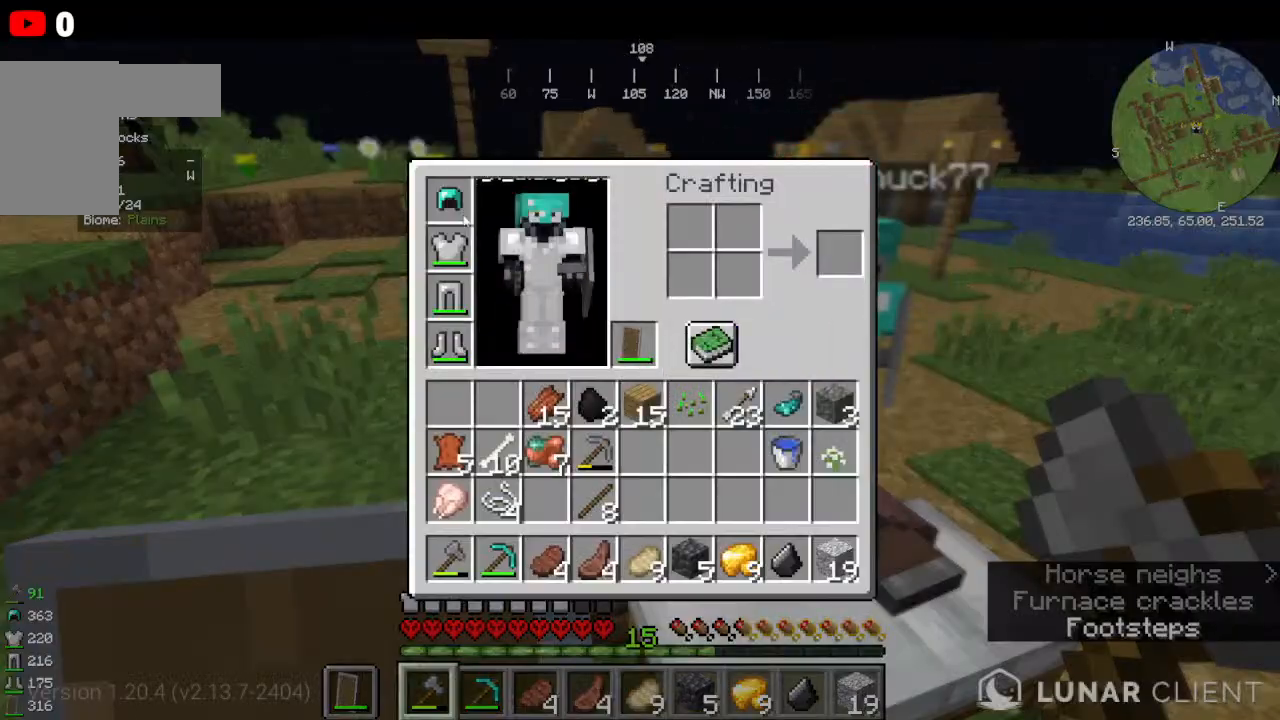
{"keys": [], "mouse": [], "events": []}
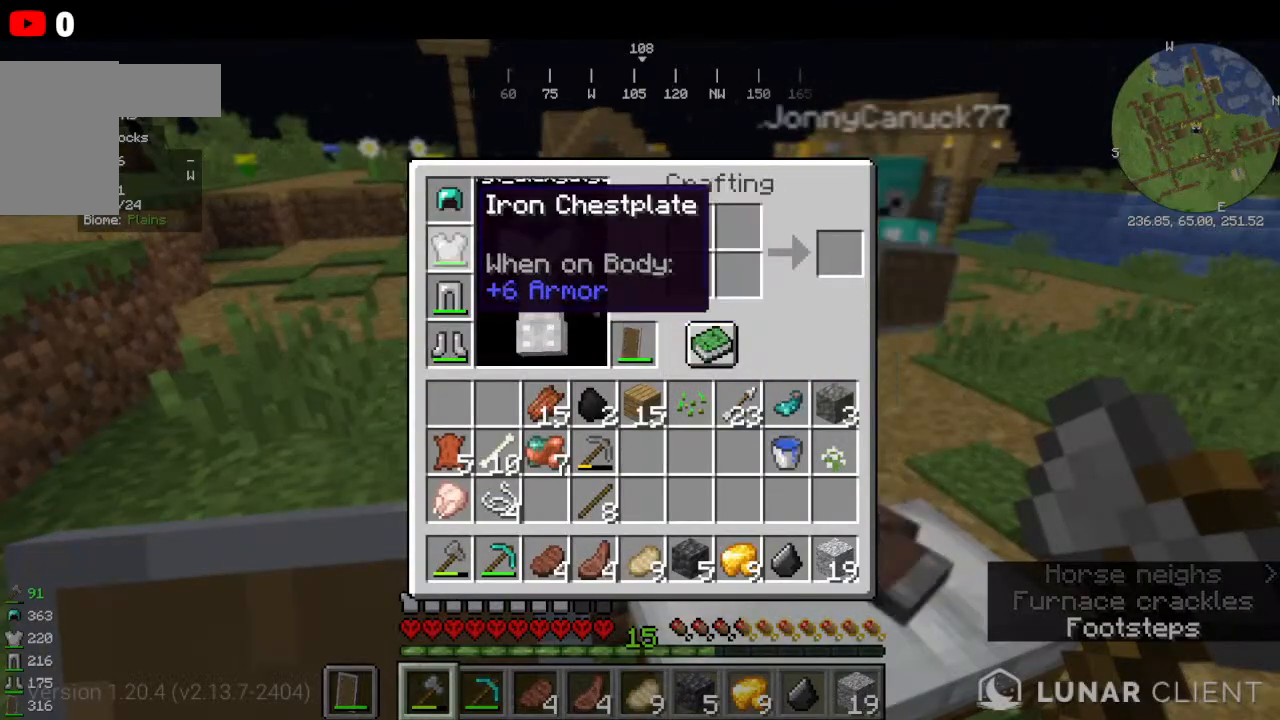
{"keys": ["w"], "mouse": [], "events": [[433, "w", "down"]]}
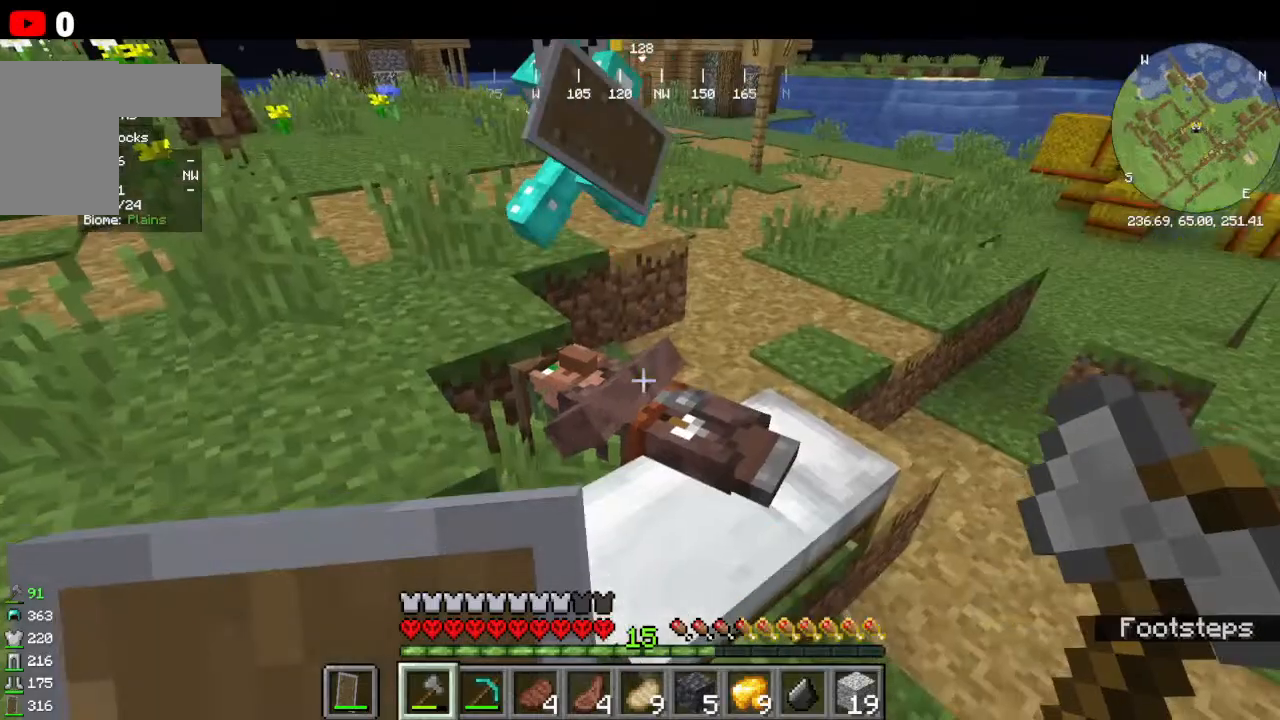
{"keys": [], "mouse": [], "events": [[66, "w", "up"], [133, "w", "down"], [500, "w", "up"]]}